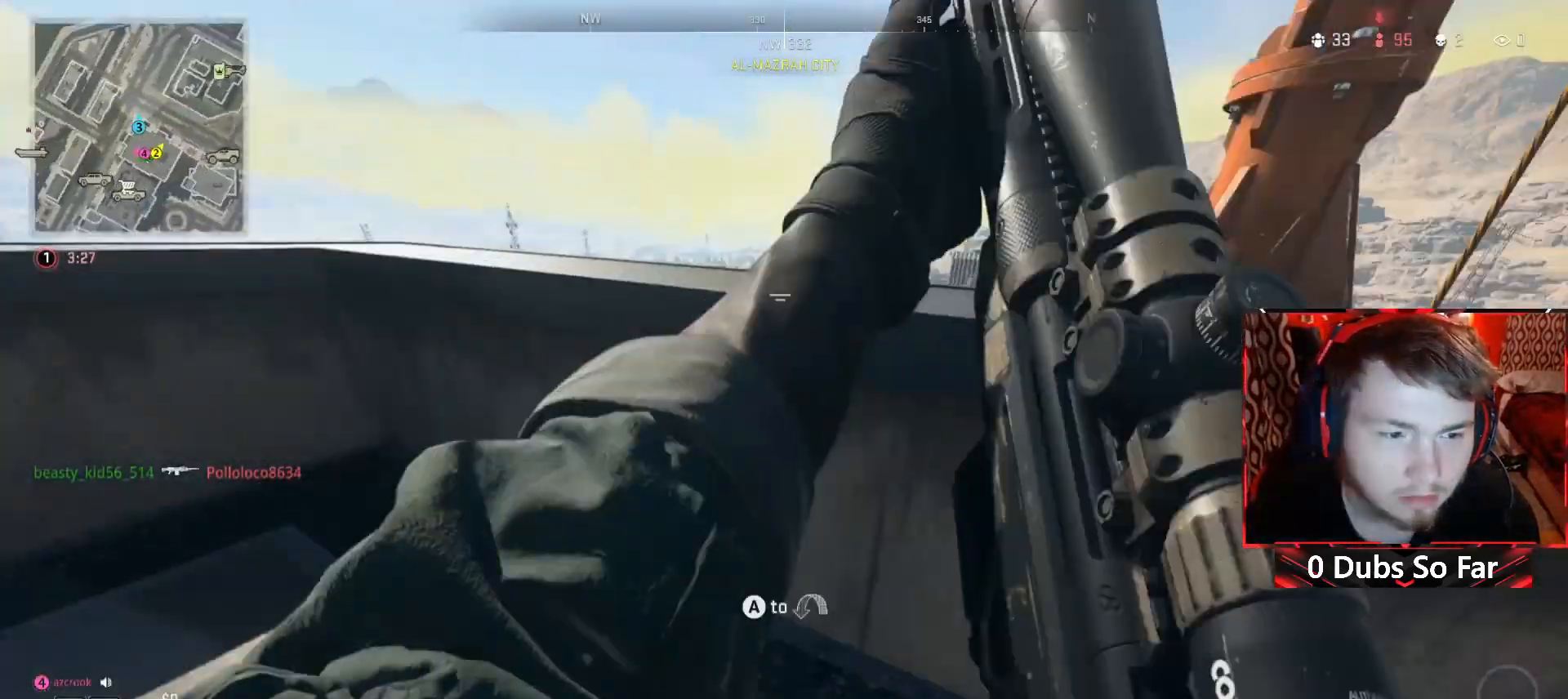
Gameplay with a controller (Xbox layout); each line is a JSON object with the inputs held at the frame after it. "events" lists button and stick changes between this image and that frame as [ms after this image, input, new state], when the widget could be followed in between.
{"buttons": [], "left_stick": "up-left", "right_stick": "center", "events": [[17, "A", "down"], [17, "right_stick", "center"], [417, "A", "up"], [417, "left_stick", "up-left"]]}
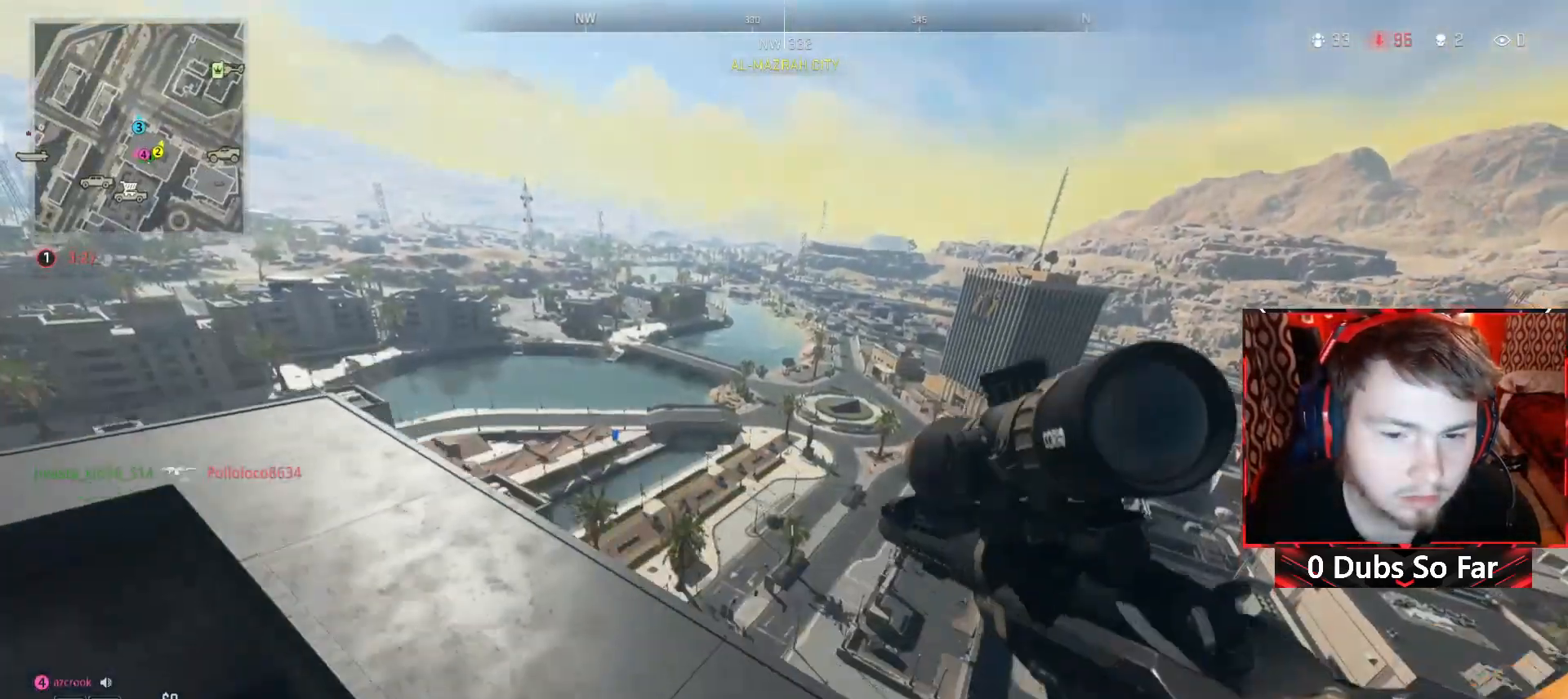
{"buttons": [], "left_stick": "left", "right_stick": "center", "events": [[83, "left_stick", "left"]]}
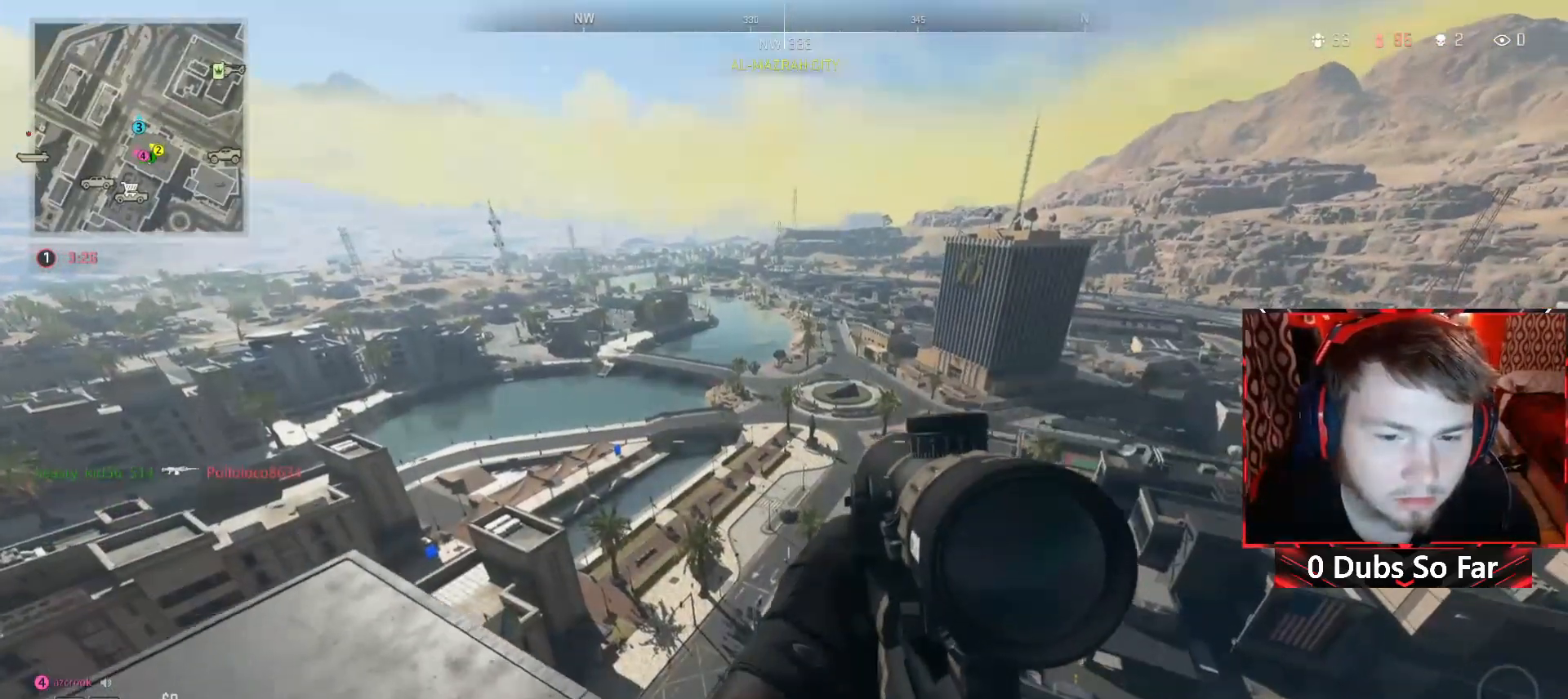
{"buttons": [], "left_stick": "center", "right_stick": "down-left", "events": [[417, "left_stick", "center"], [483, "right_stick", "down-left"]]}
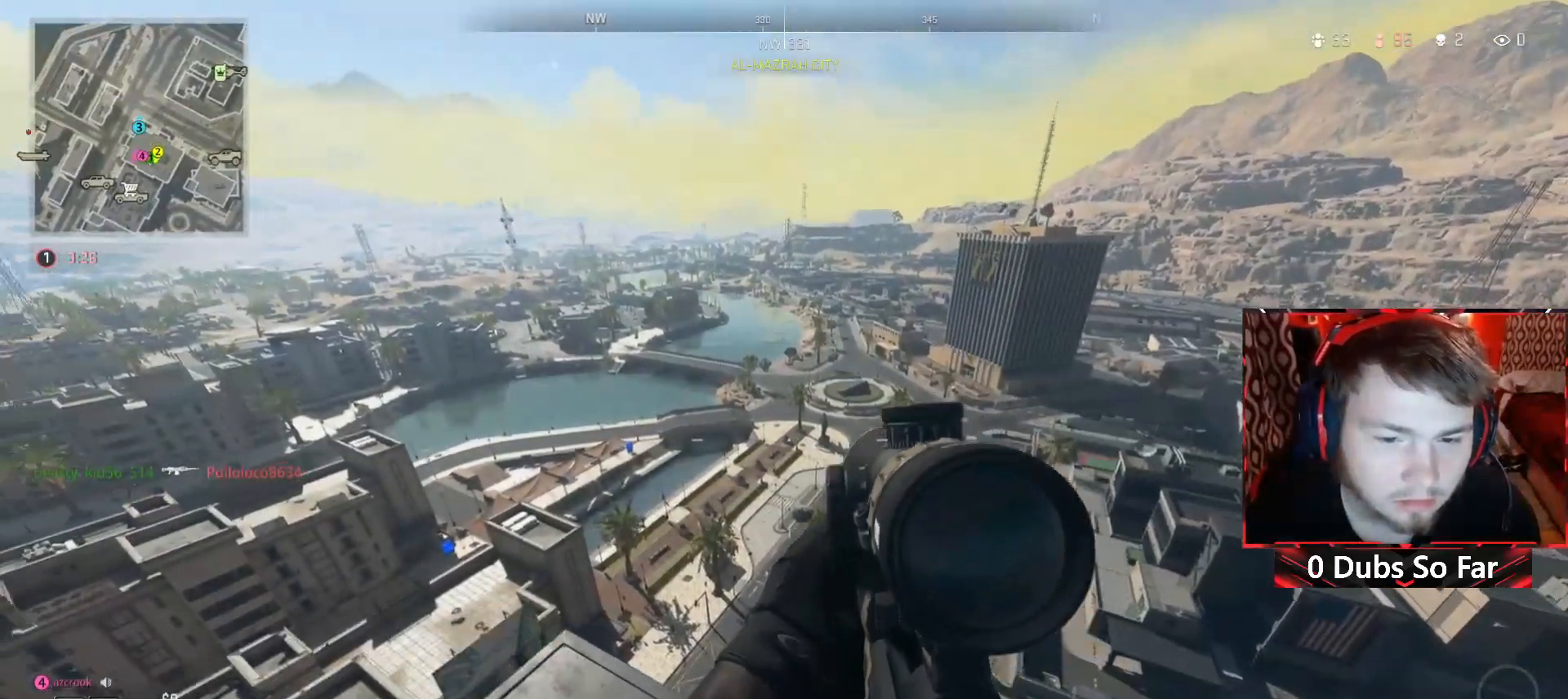
{"buttons": ["L2"], "left_stick": "center", "right_stick": "center", "events": [[17, "L2", "down"], [117, "right_stick", "center"]]}
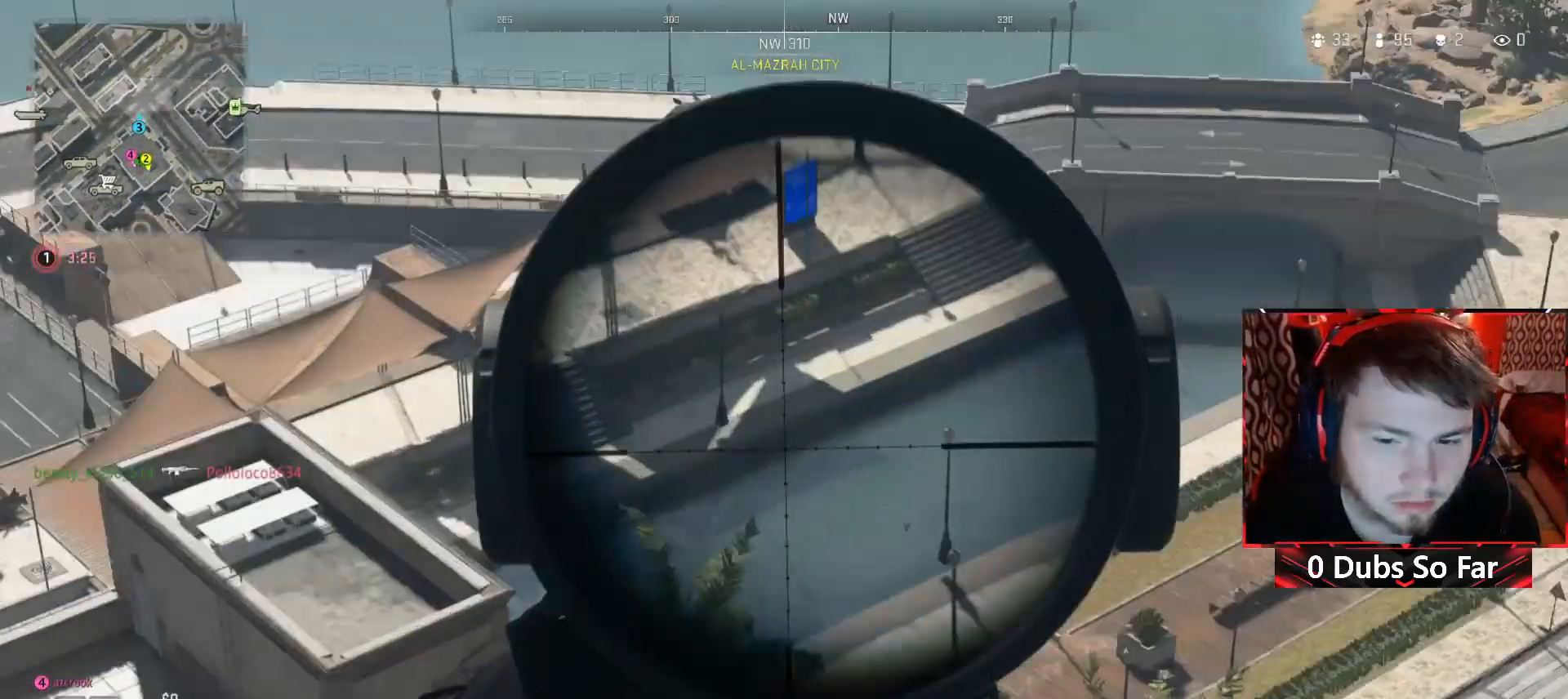
{"buttons": ["L2"], "left_stick": "center", "right_stick": "down-right", "events": [[150, "L3", "down"], [267, "right_stick", "down-right"], [483, "L3", "up"]]}
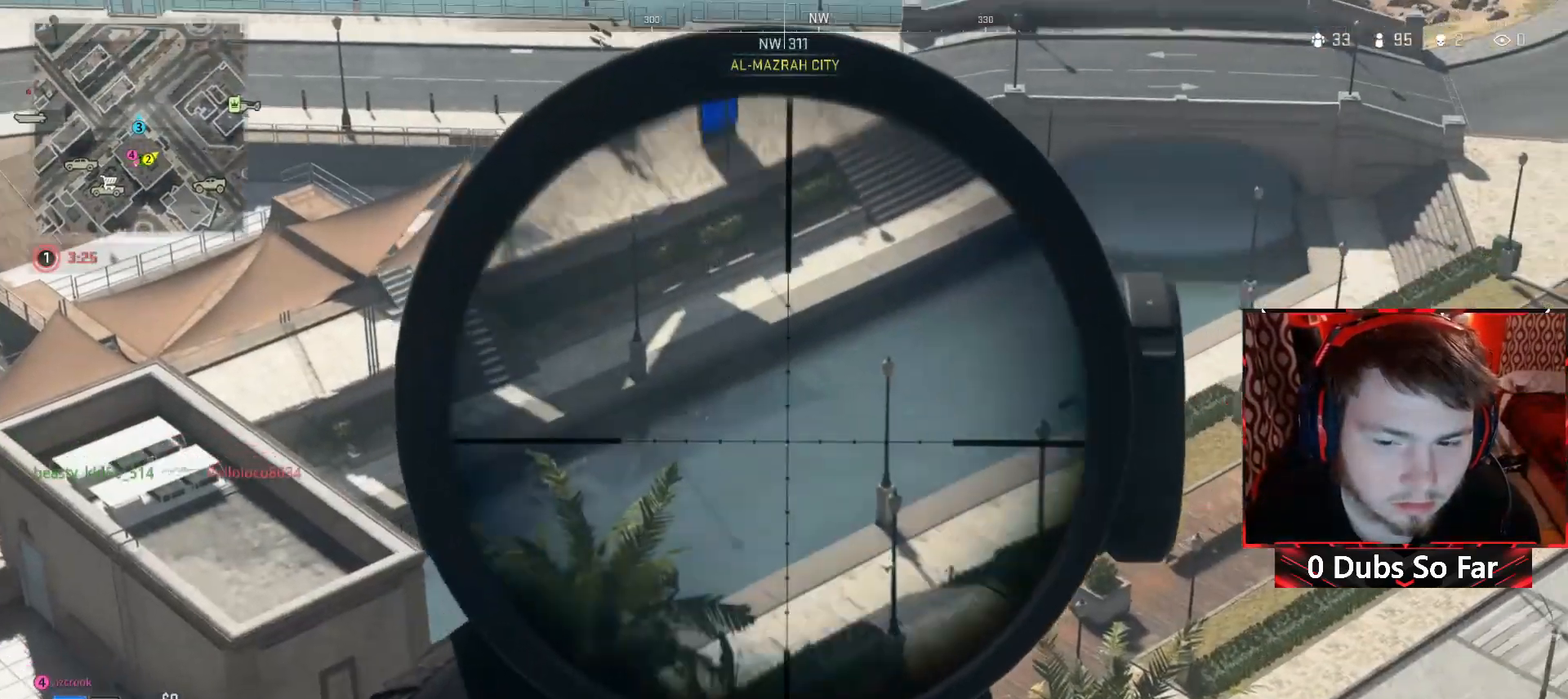
{"buttons": [], "left_stick": "center", "right_stick": "center", "events": [[17, "right_stick", "down-left"], [50, "L2", "up"], [217, "left_stick", "up-left"], [283, "right_stick", "center"], [350, "left_stick", "center"]]}
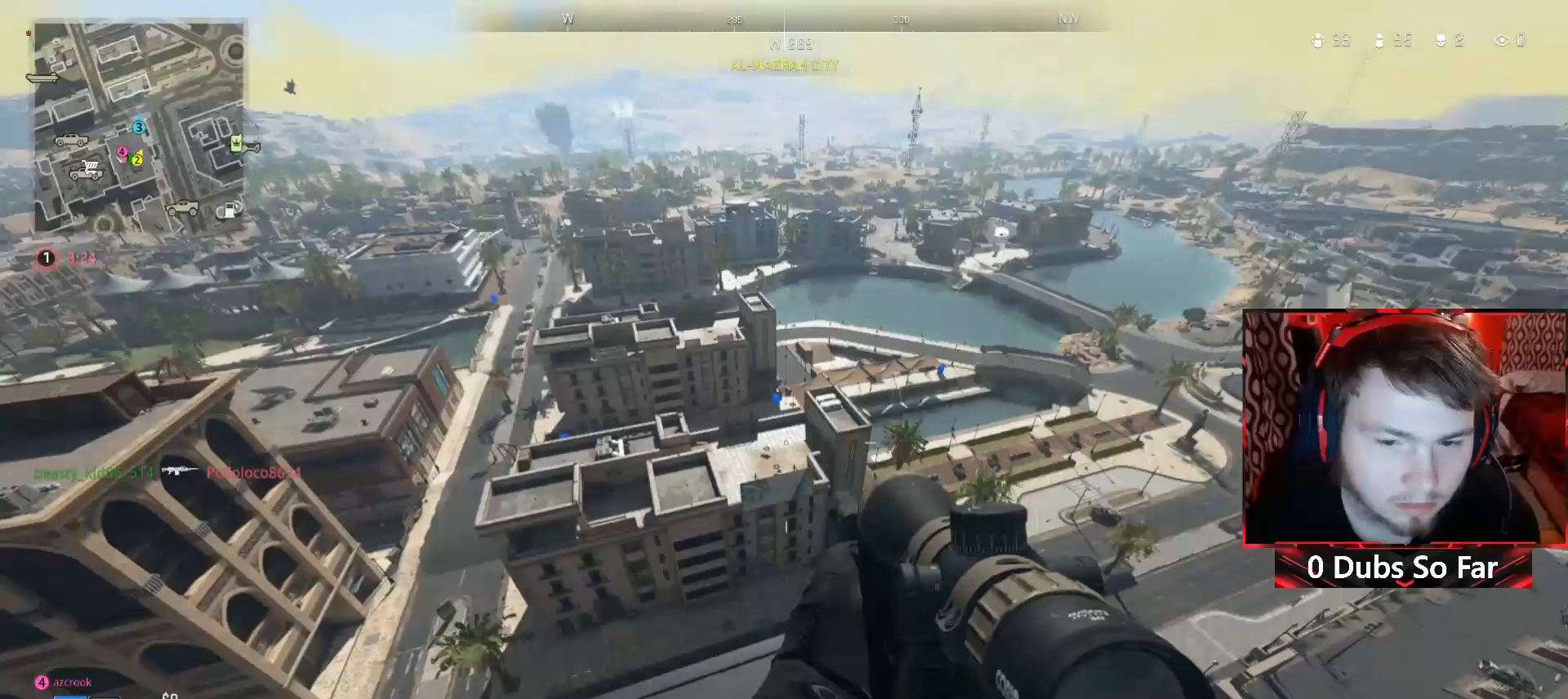
{"buttons": [], "left_stick": "center", "right_stick": "center", "events": []}
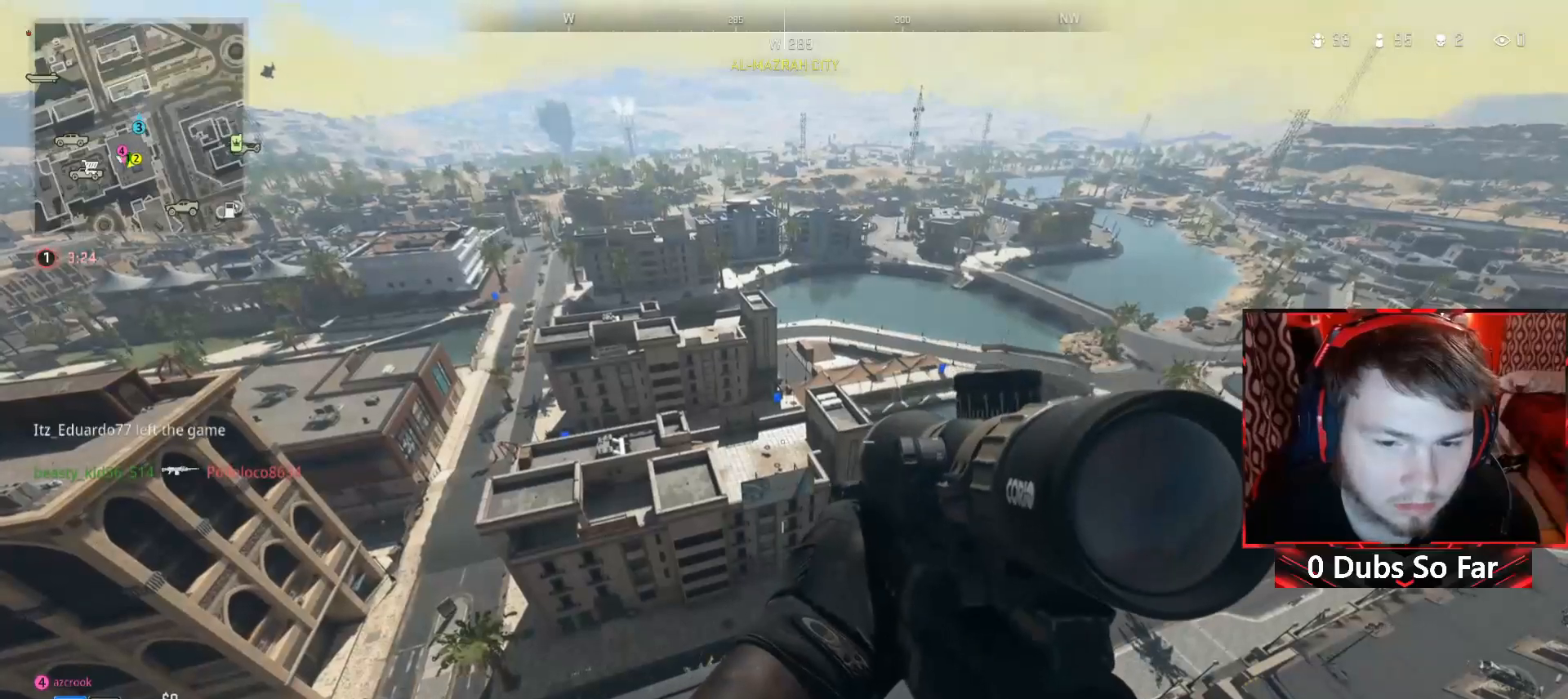
{"buttons": [], "left_stick": "left", "right_stick": "center", "events": [[83, "left_stick", "left"]]}
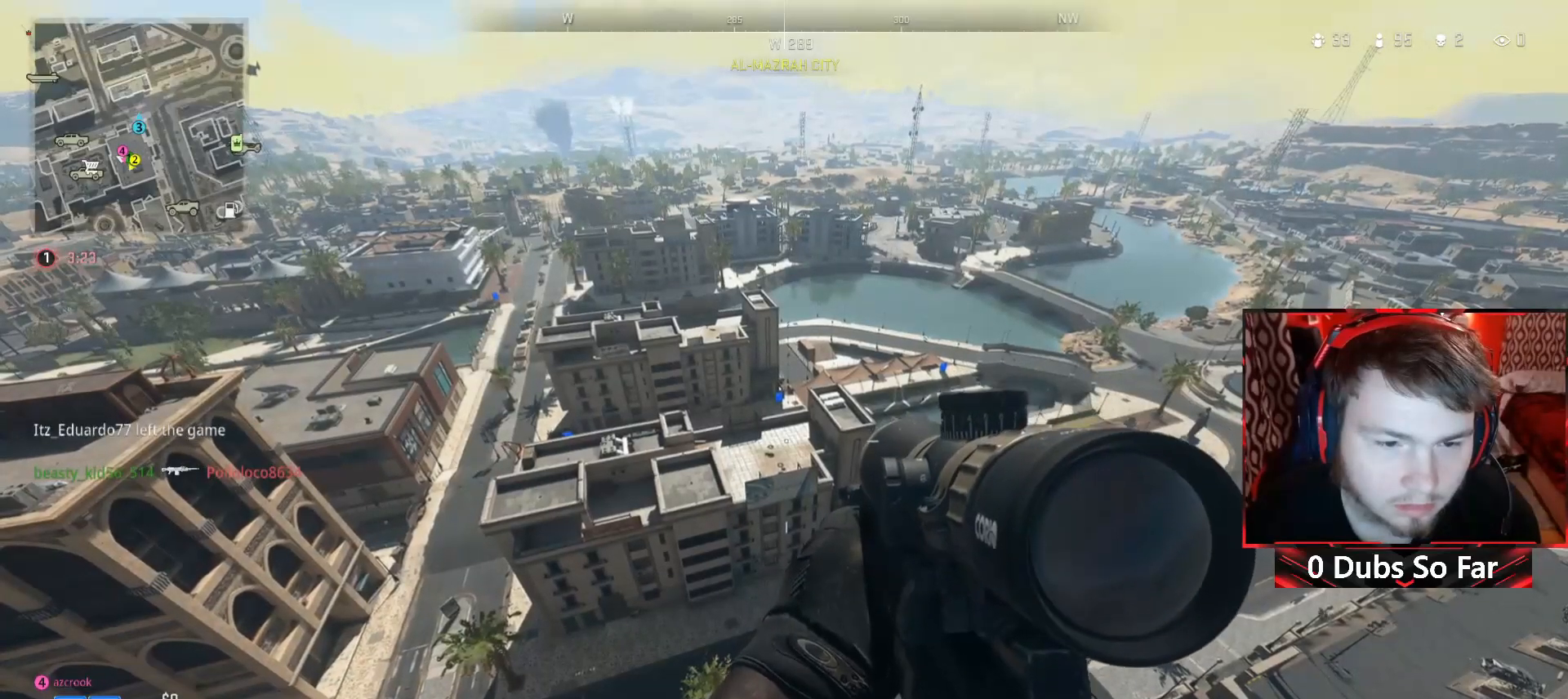
{"buttons": [], "left_stick": "center", "right_stick": "center", "events": [[50, "left_stick", "center"]]}
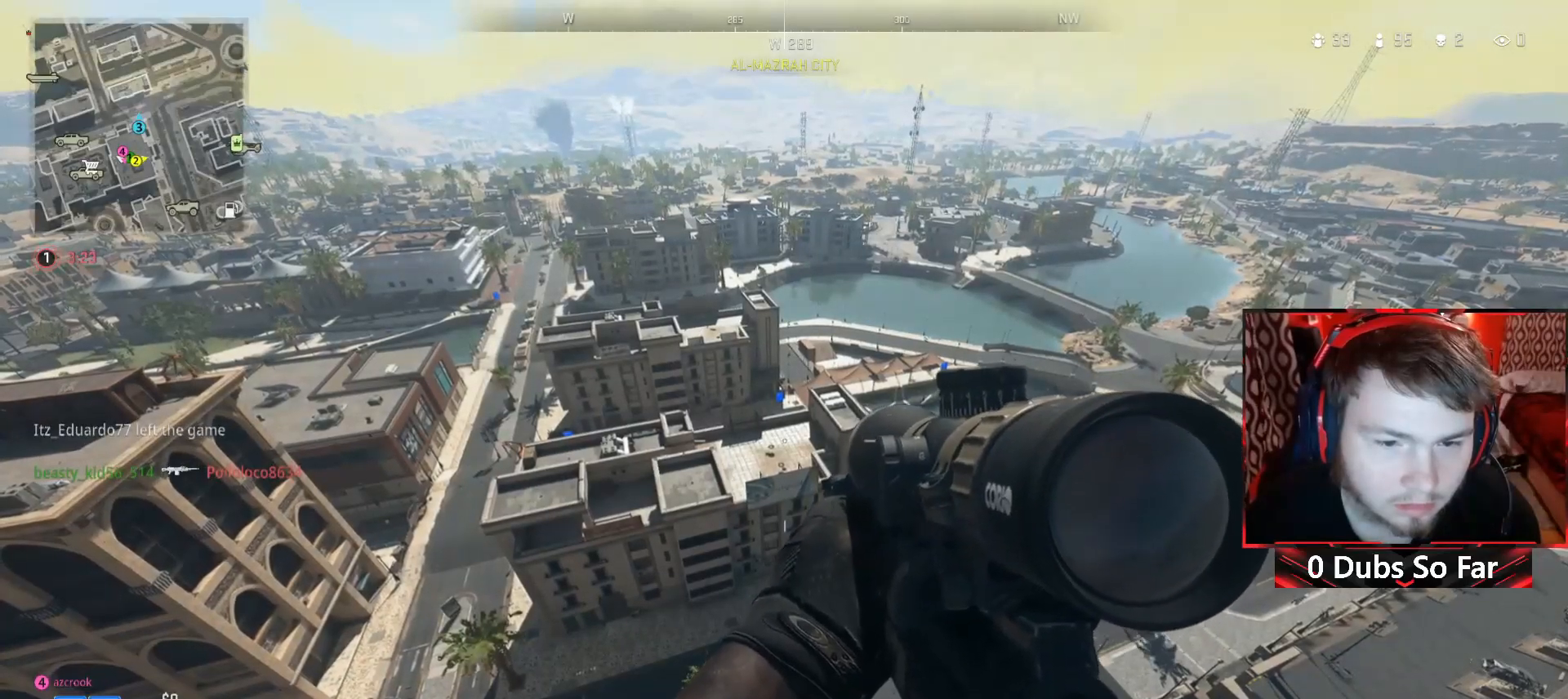
{"buttons": [], "left_stick": "center", "right_stick": "up", "events": [[183, "right_stick", "left"], [217, "left_stick", "right"], [417, "right_stick", "up"], [450, "left_stick", "center"]]}
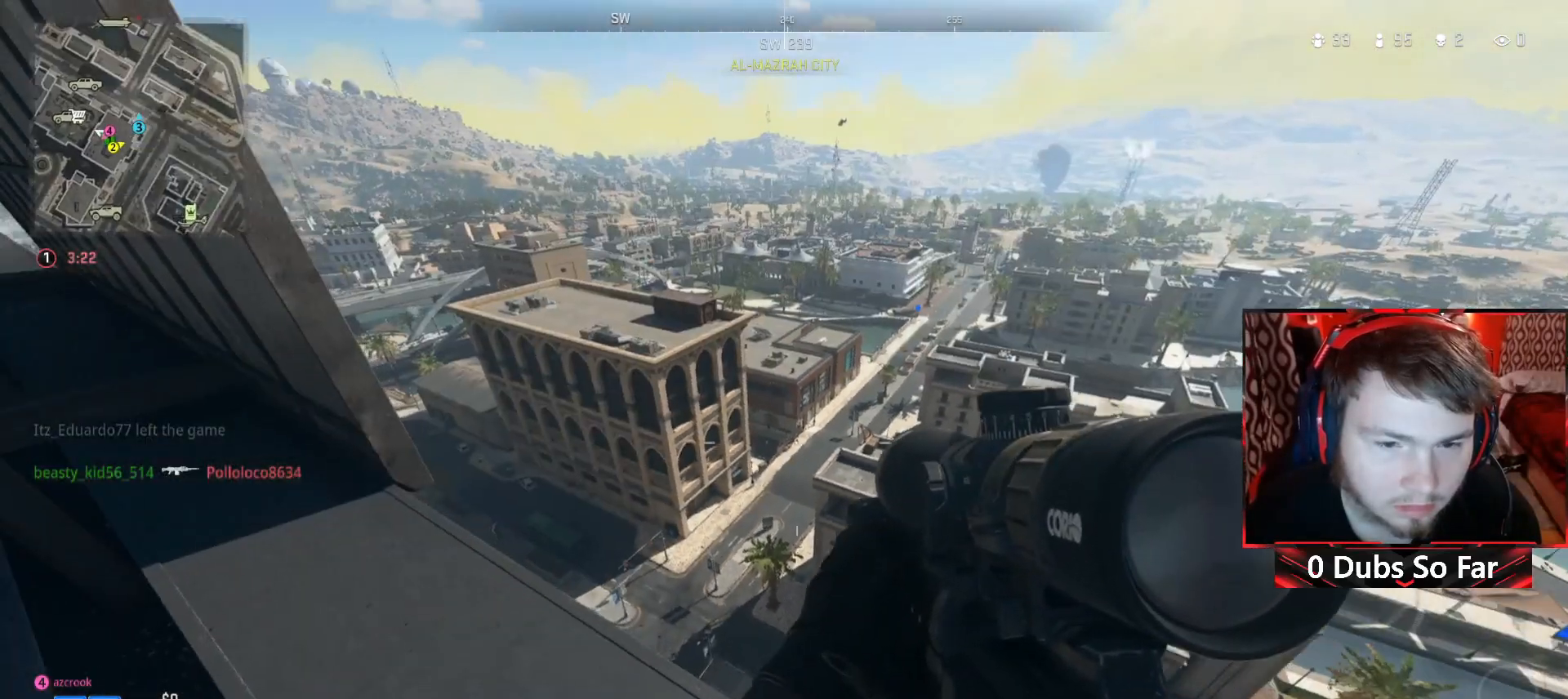
{"buttons": [], "left_stick": "center", "right_stick": "center", "events": [[17, "right_stick", "center"]]}
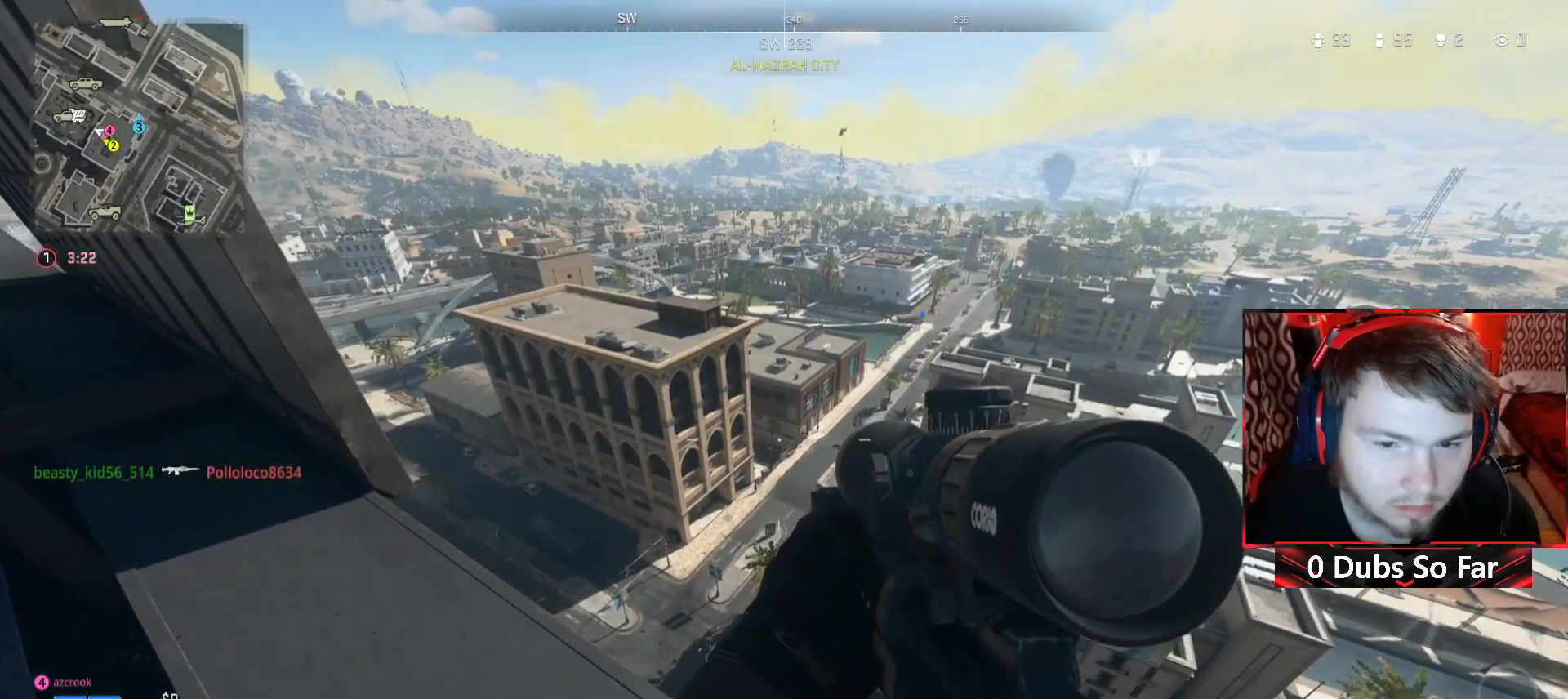
{"buttons": [], "left_stick": "center", "right_stick": "center", "events": []}
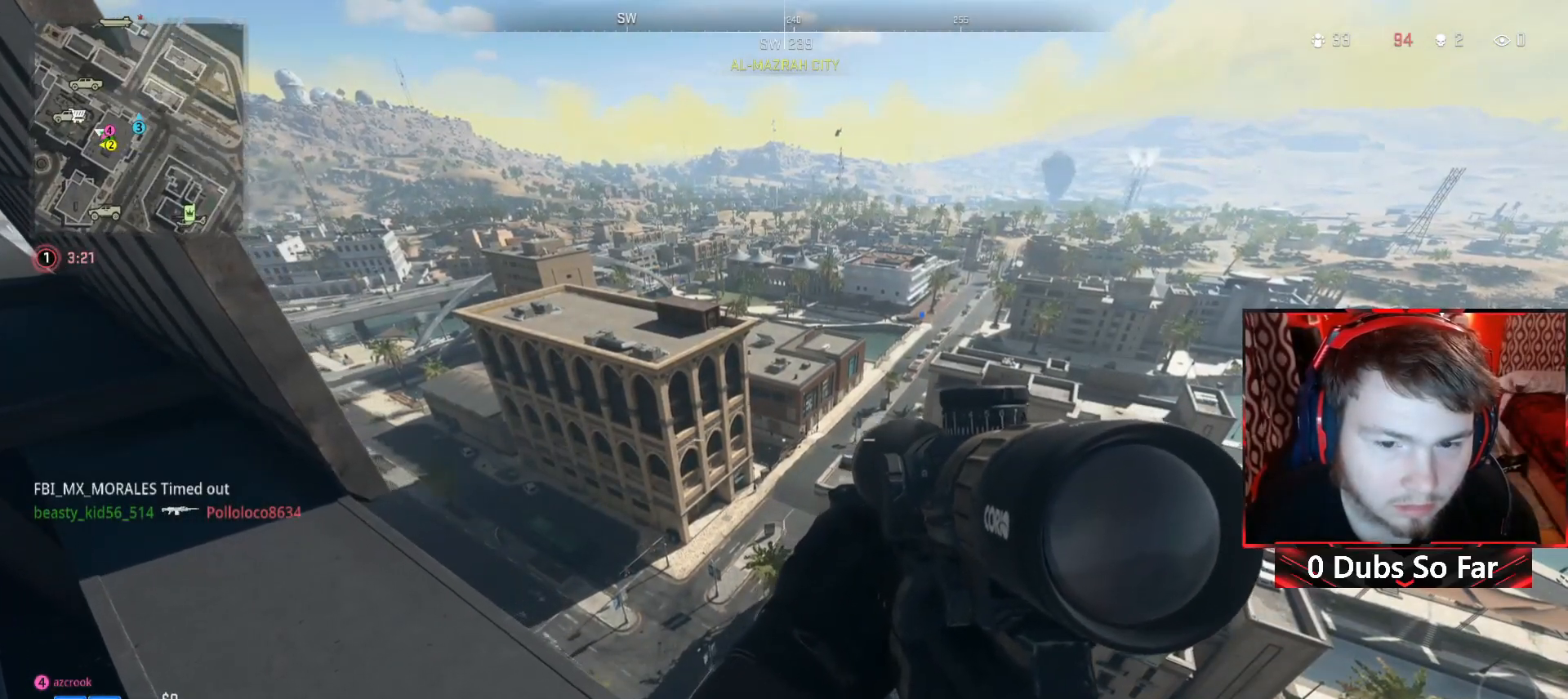
{"buttons": [], "left_stick": "center", "right_stick": "center", "events": []}
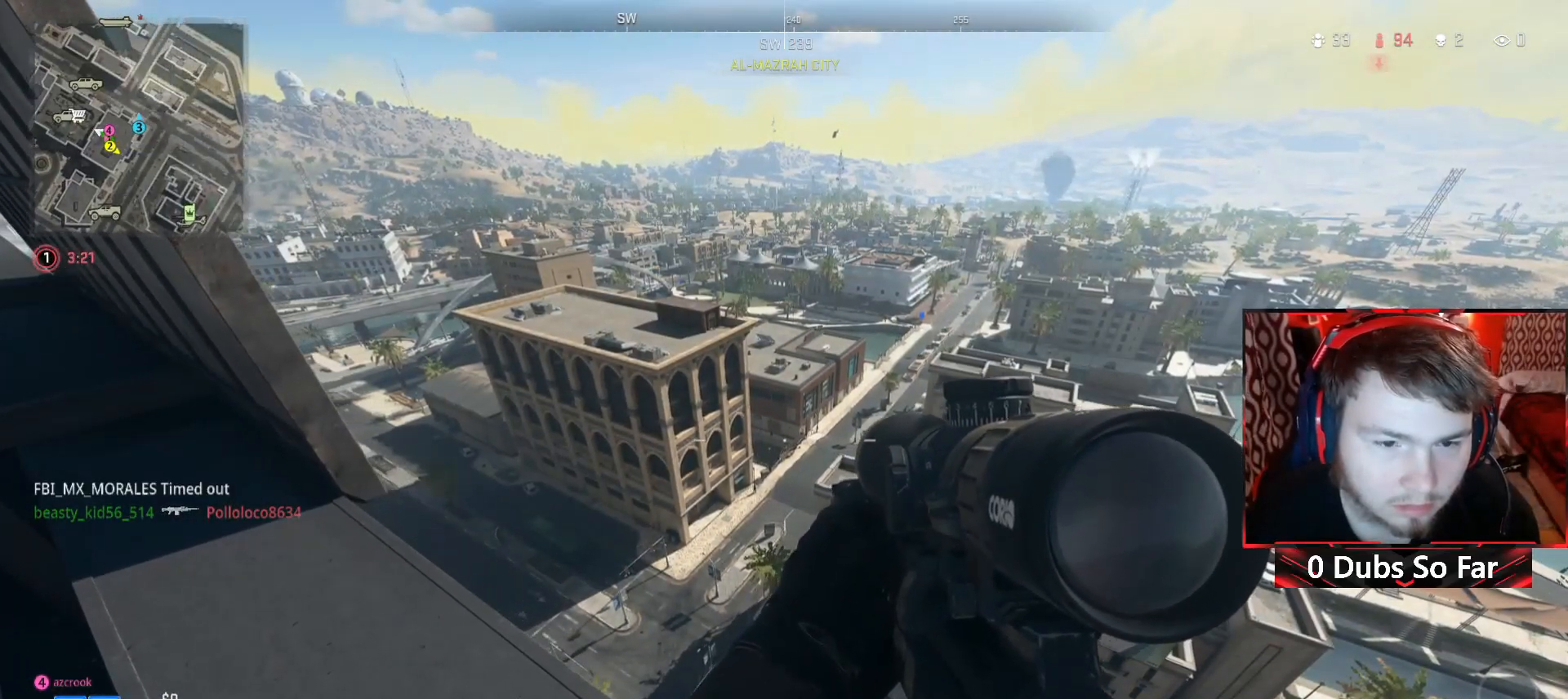
{"buttons": [], "left_stick": "center", "right_stick": "center", "events": []}
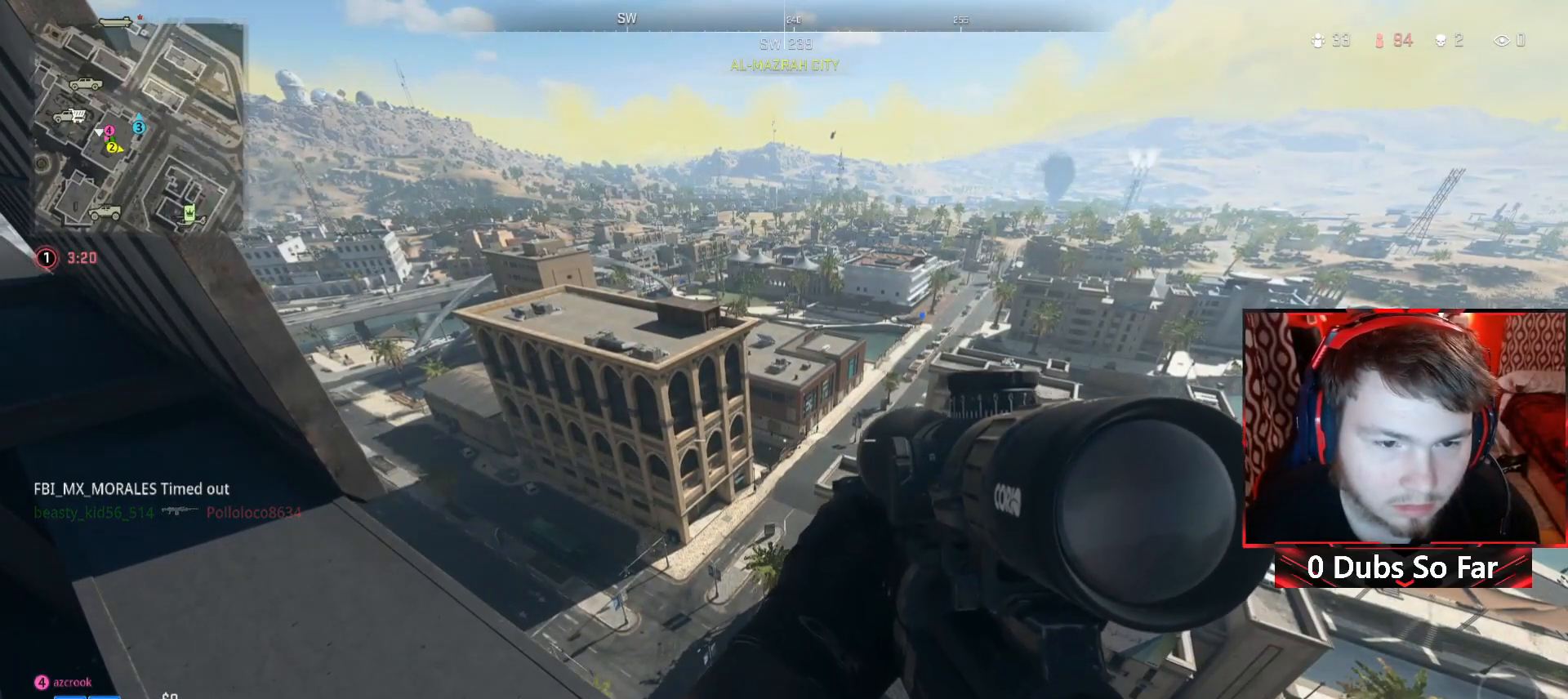
{"buttons": ["L2"], "left_stick": "center", "right_stick": "center", "events": [[183, "L2", "down"], [183, "right_stick", "up-left"], [350, "right_stick", "center"]]}
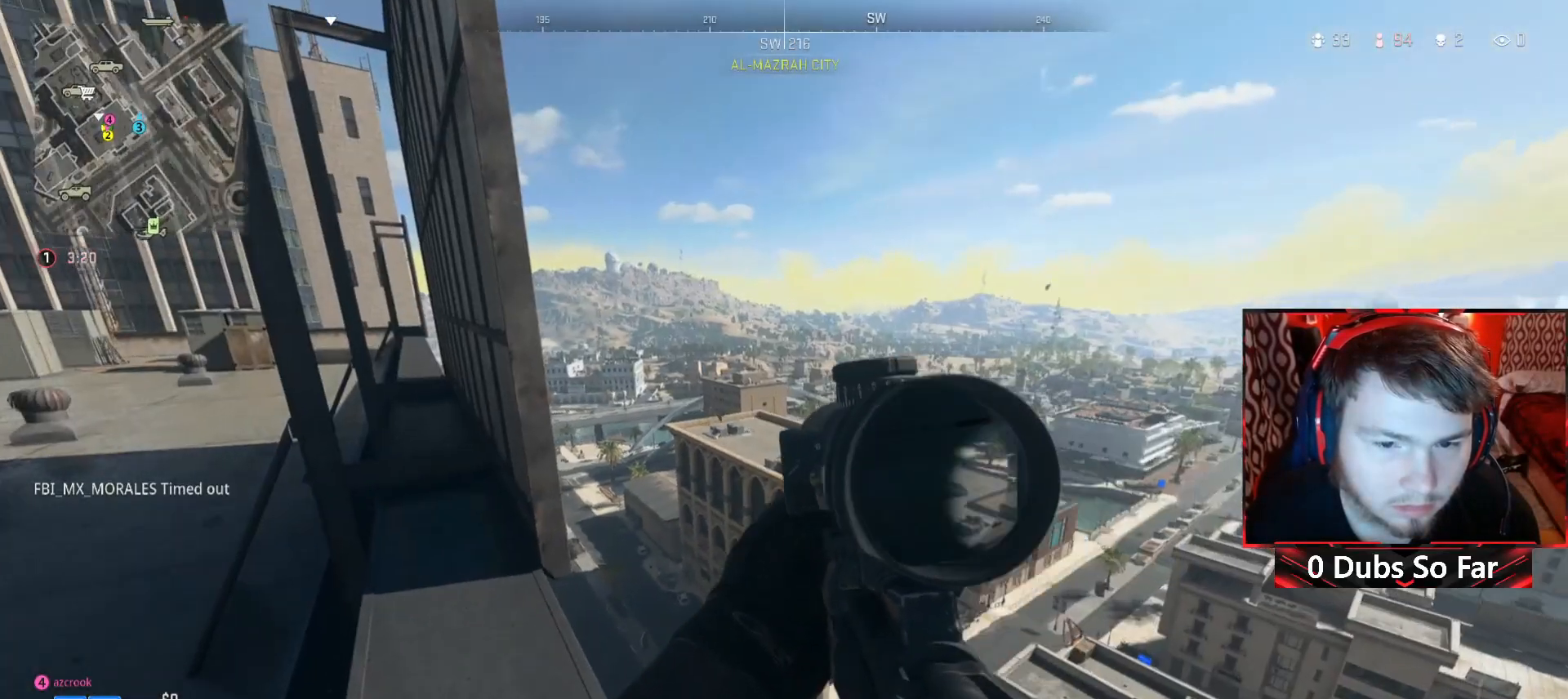
{"buttons": ["L2", "L3"], "left_stick": "center", "right_stick": "up", "events": [[83, "right_stick", "left"], [283, "L3", "down"], [417, "right_stick", "up"]]}
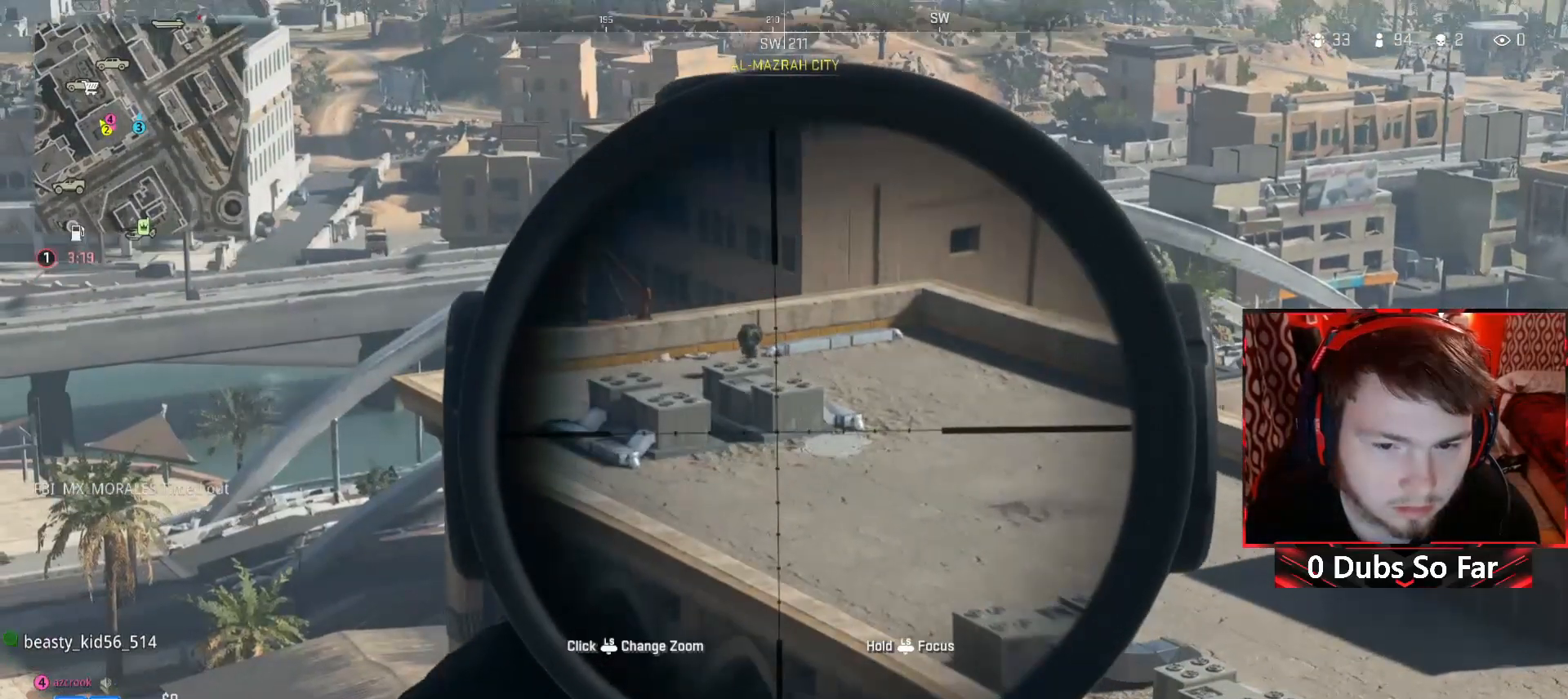
{"buttons": ["L2", "L3"], "left_stick": "center", "right_stick": "up-right", "events": [[250, "right_stick", "up-right"]]}
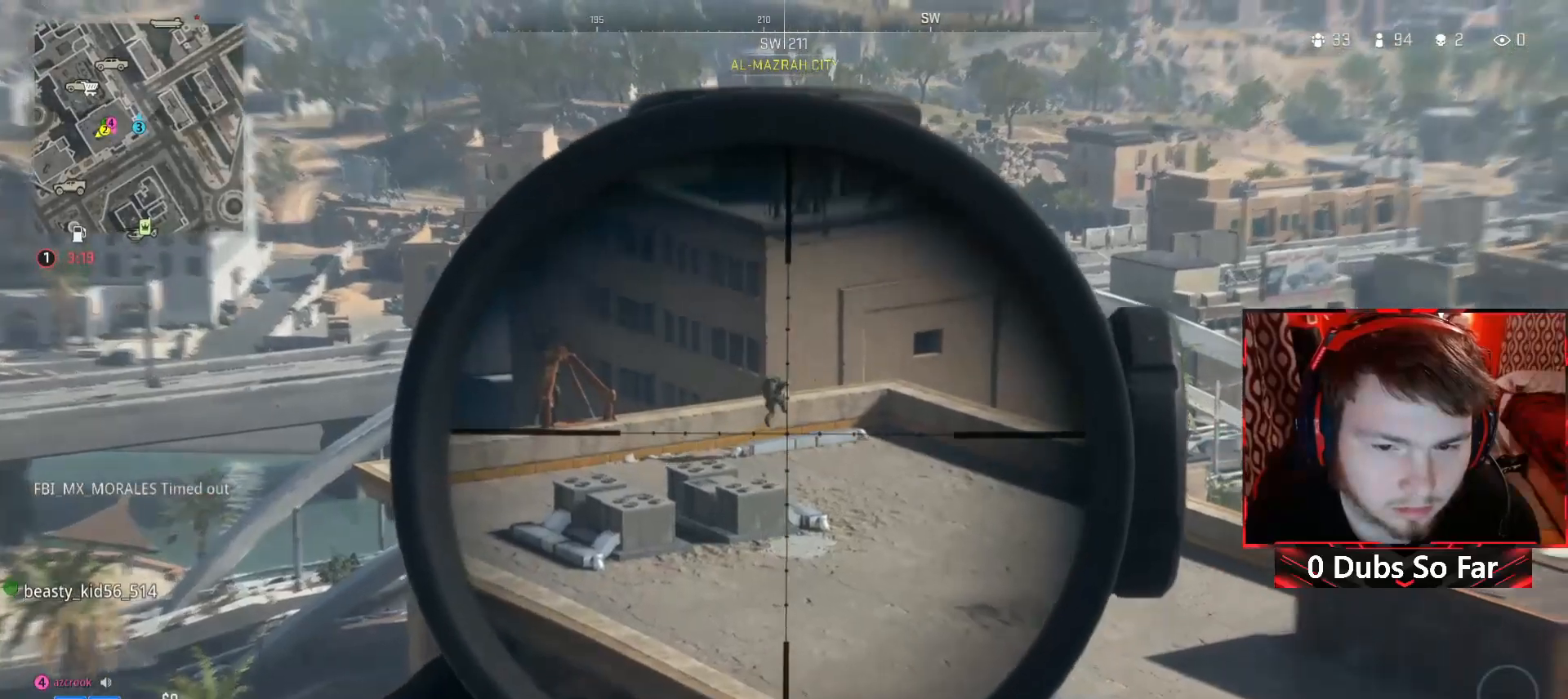
{"buttons": ["L2", "L3"], "left_stick": "center", "right_stick": "up-left", "events": [[283, "right_stick", "left"], [450, "right_stick", "up-left"]]}
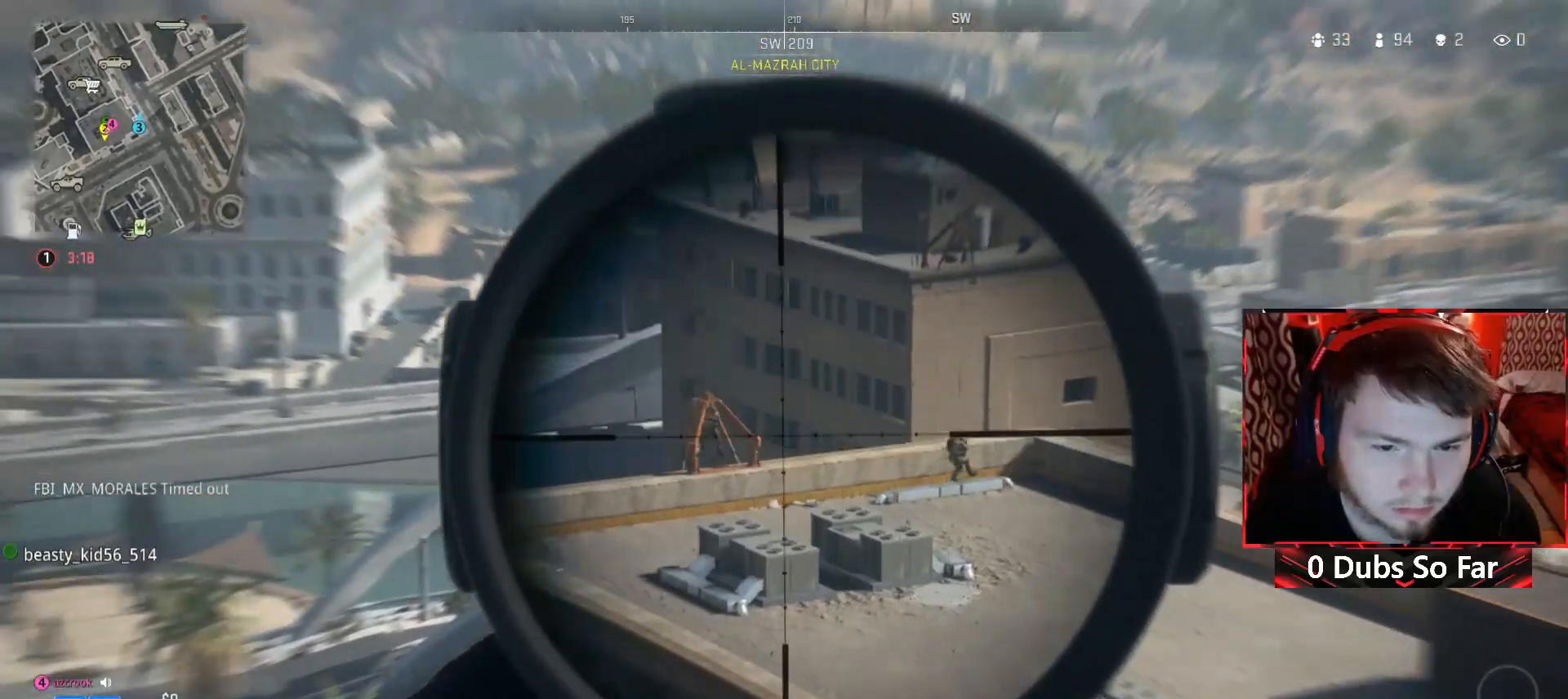
{"buttons": ["L2", "L3"], "left_stick": "center", "right_stick": "center", "events": [[83, "right_stick", "center"]]}
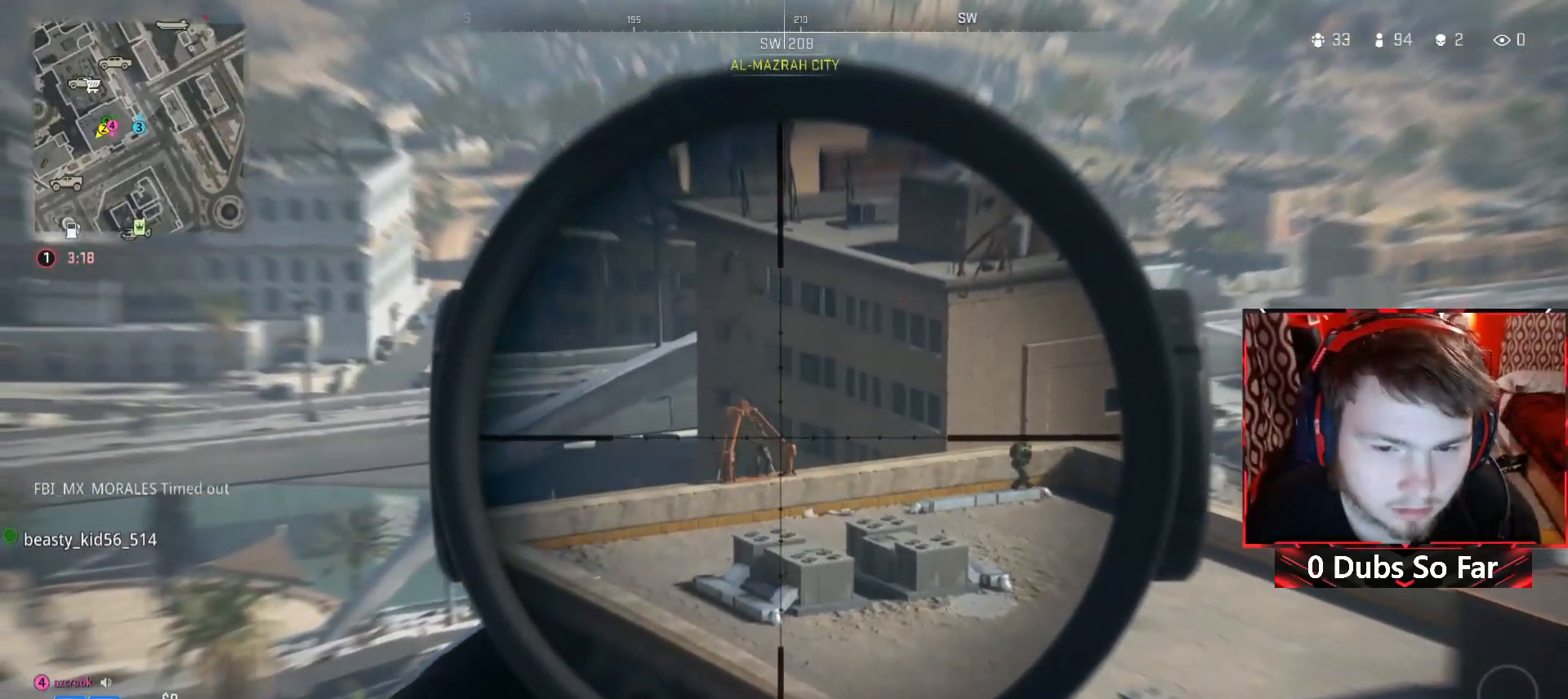
{"buttons": ["L2"], "left_stick": "center", "right_stick": "down-right", "events": [[50, "L3", "up"], [183, "right_stick", "down-right"], [317, "DPAD_UP", "down"], [417, "DPAD_UP", "up"]]}
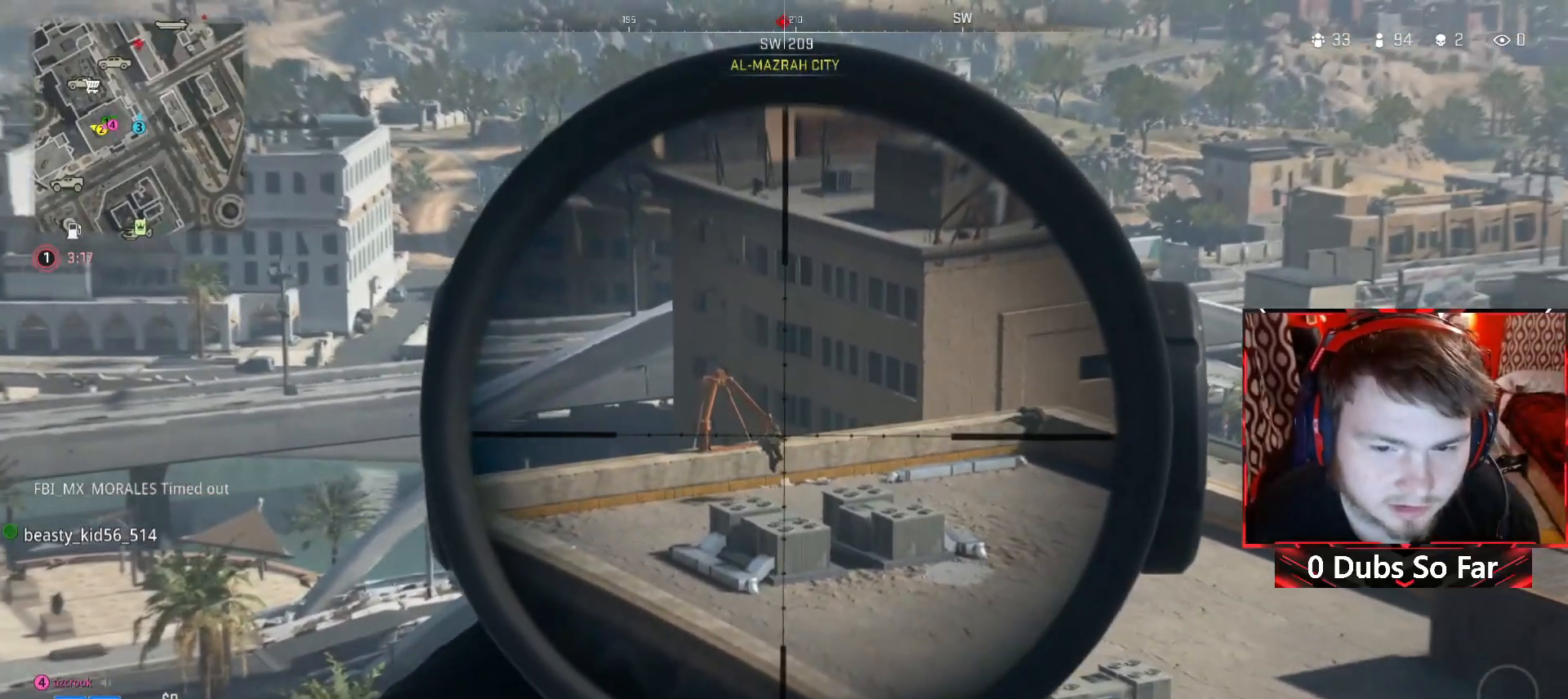
{"buttons": ["L2", "L3"], "left_stick": "center", "right_stick": "down-left", "events": [[17, "DPAD_UP", "down"], [17, "right_stick", "center"], [117, "DPAD_UP", "up"], [450, "L3", "down"], [450, "right_stick", "down-left"]]}
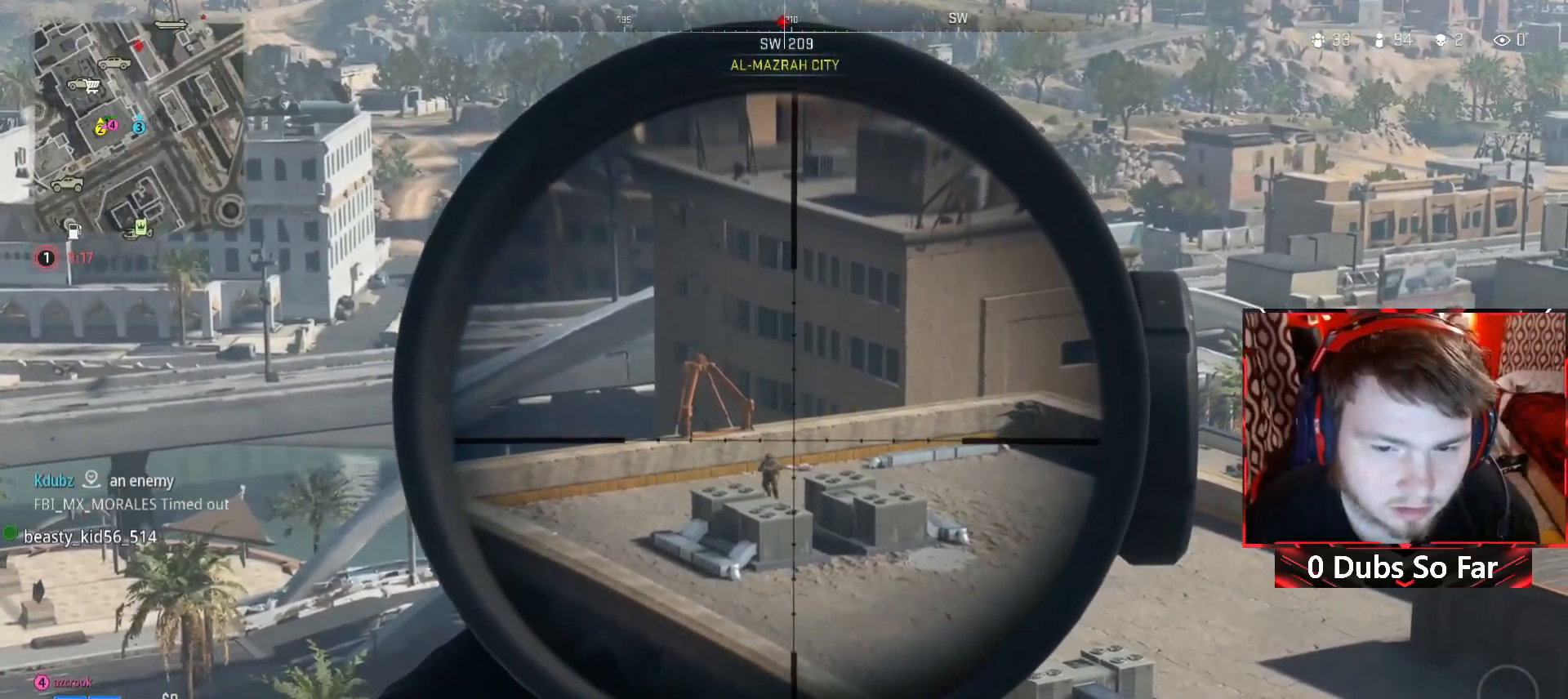
{"buttons": ["L2", "L3"], "left_stick": "center", "right_stick": "left", "events": [[283, "right_stick", "left"]]}
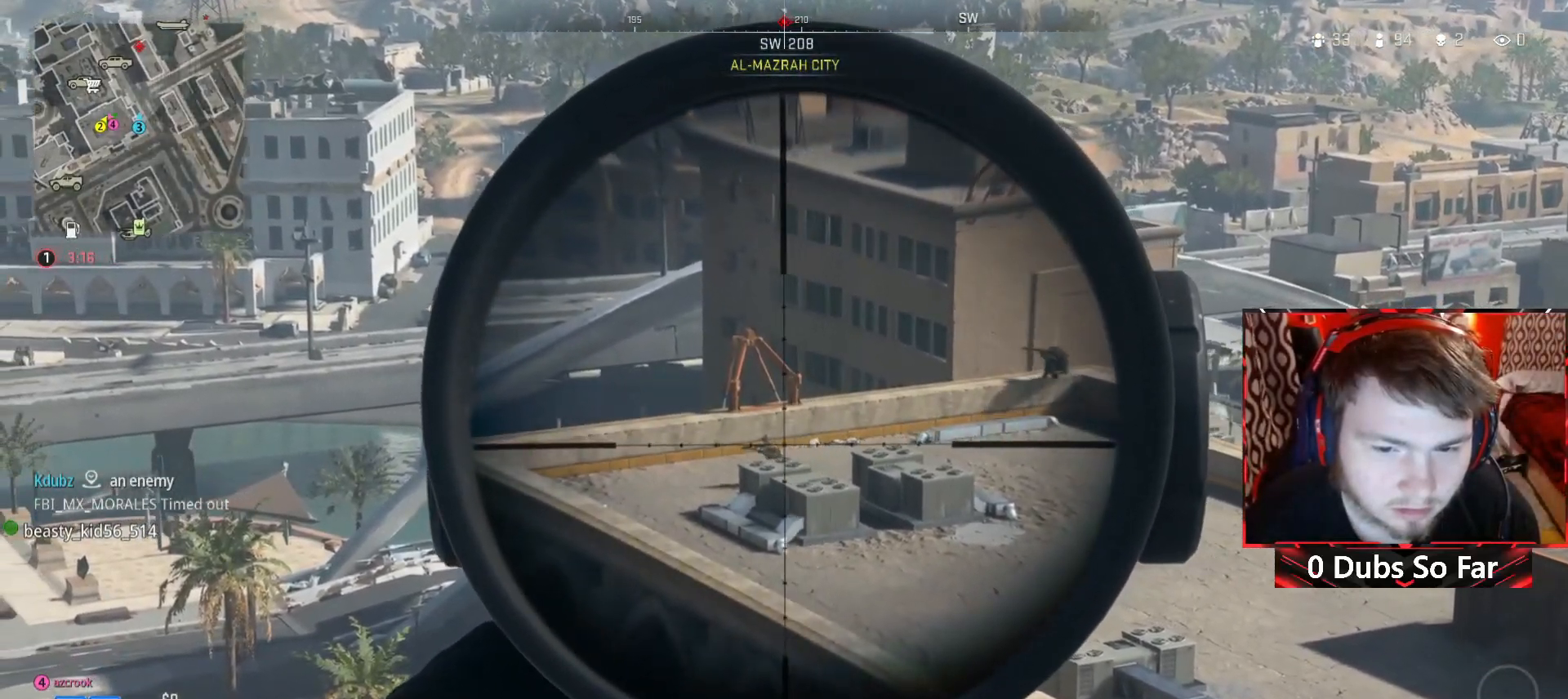
{"buttons": ["L2", "L3"], "left_stick": "center", "right_stick": "center", "events": [[417, "right_stick", "center"]]}
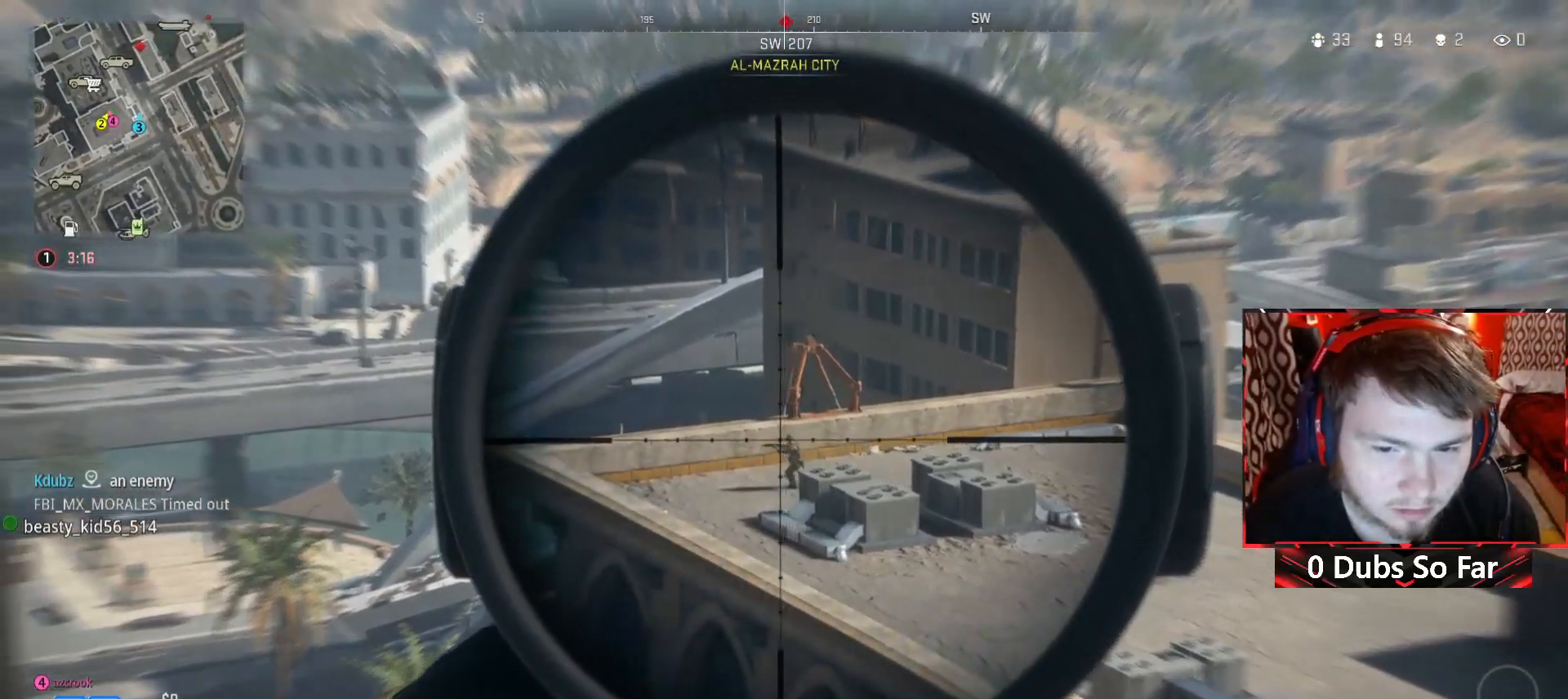
{"buttons": ["L2"], "left_stick": "center", "right_stick": "down-right", "events": [[50, "R2", "down"], [183, "R2", "up"], [217, "L3", "up"], [417, "right_stick", "down-right"]]}
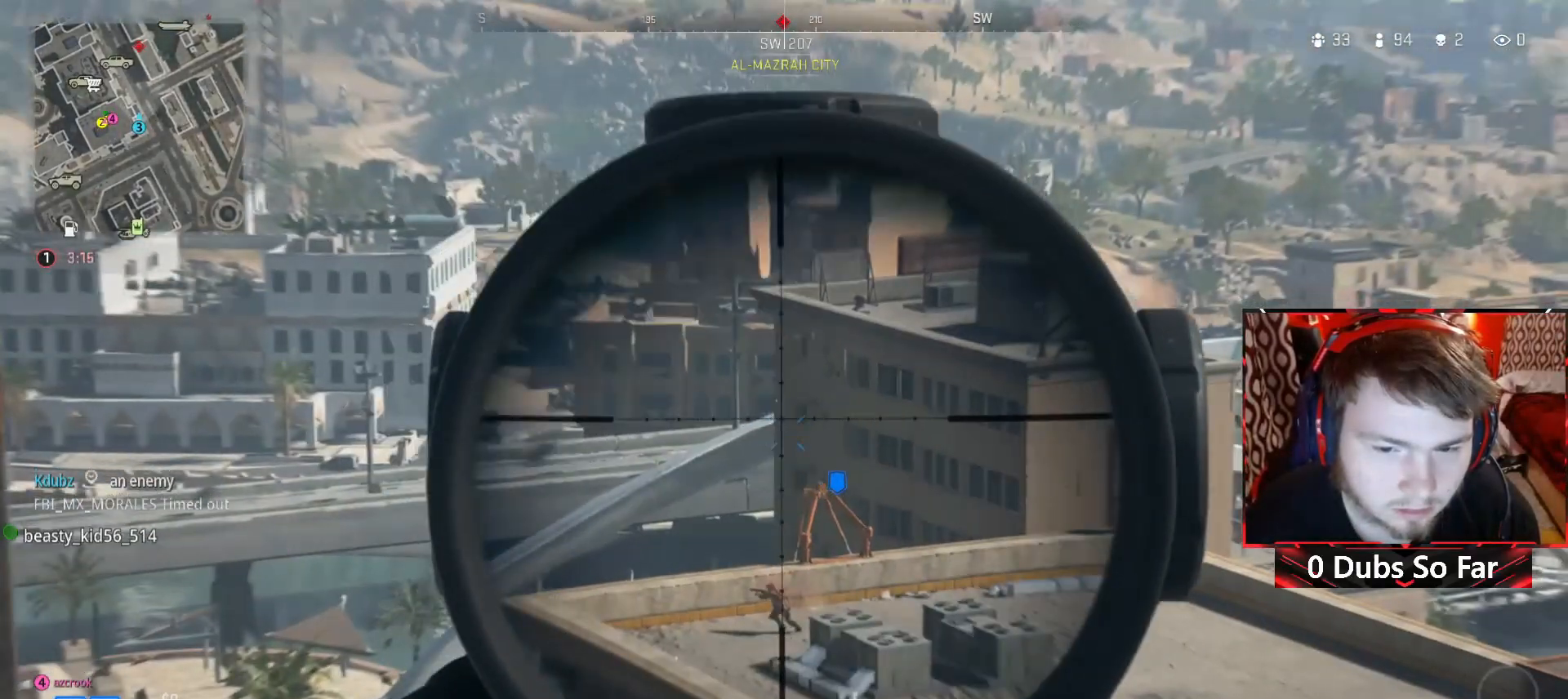
{"buttons": ["L2", "L3"], "left_stick": "center", "right_stick": "down-left", "events": [[83, "right_stick", "down"], [217, "L3", "down"], [283, "right_stick", "down-left"]]}
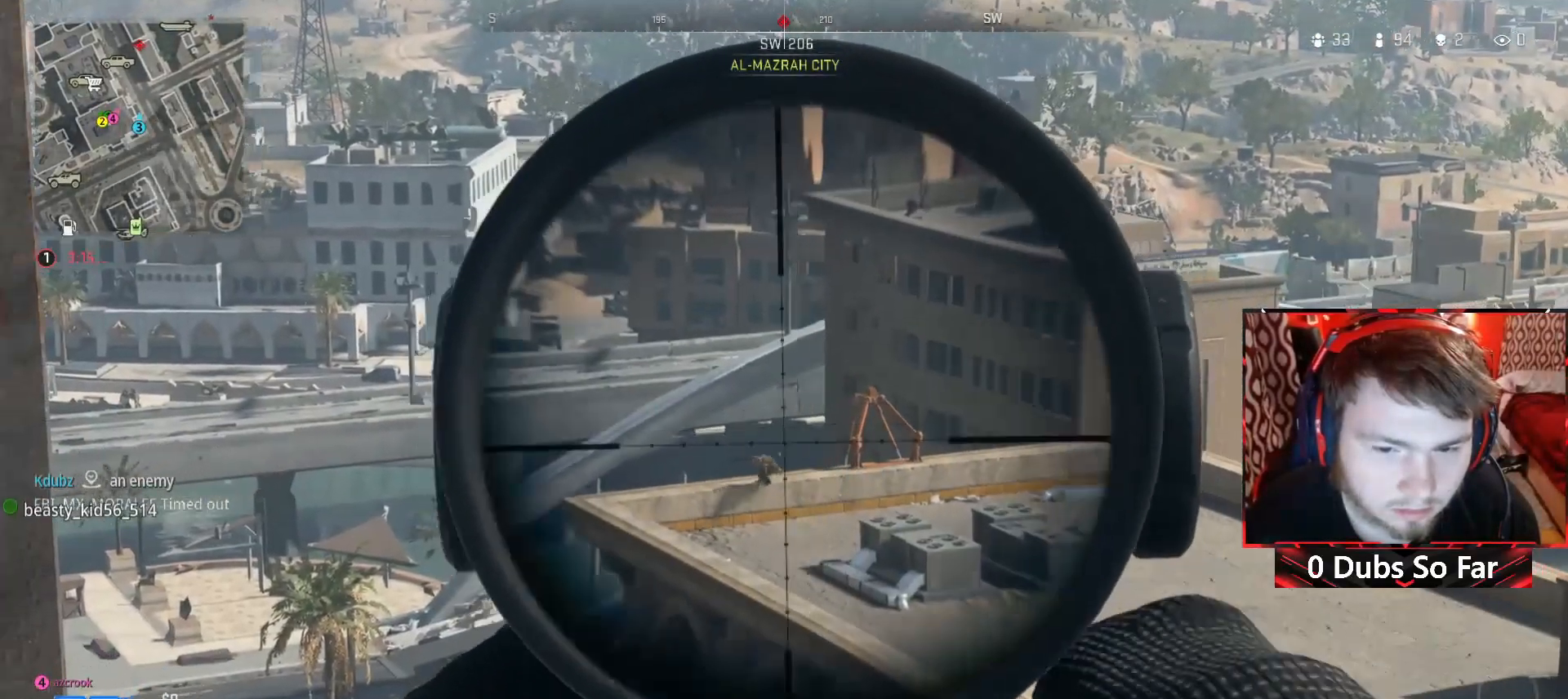
{"buttons": ["L2", "L3"], "left_stick": "center", "right_stick": "center", "events": [[50, "right_stick", "center"]]}
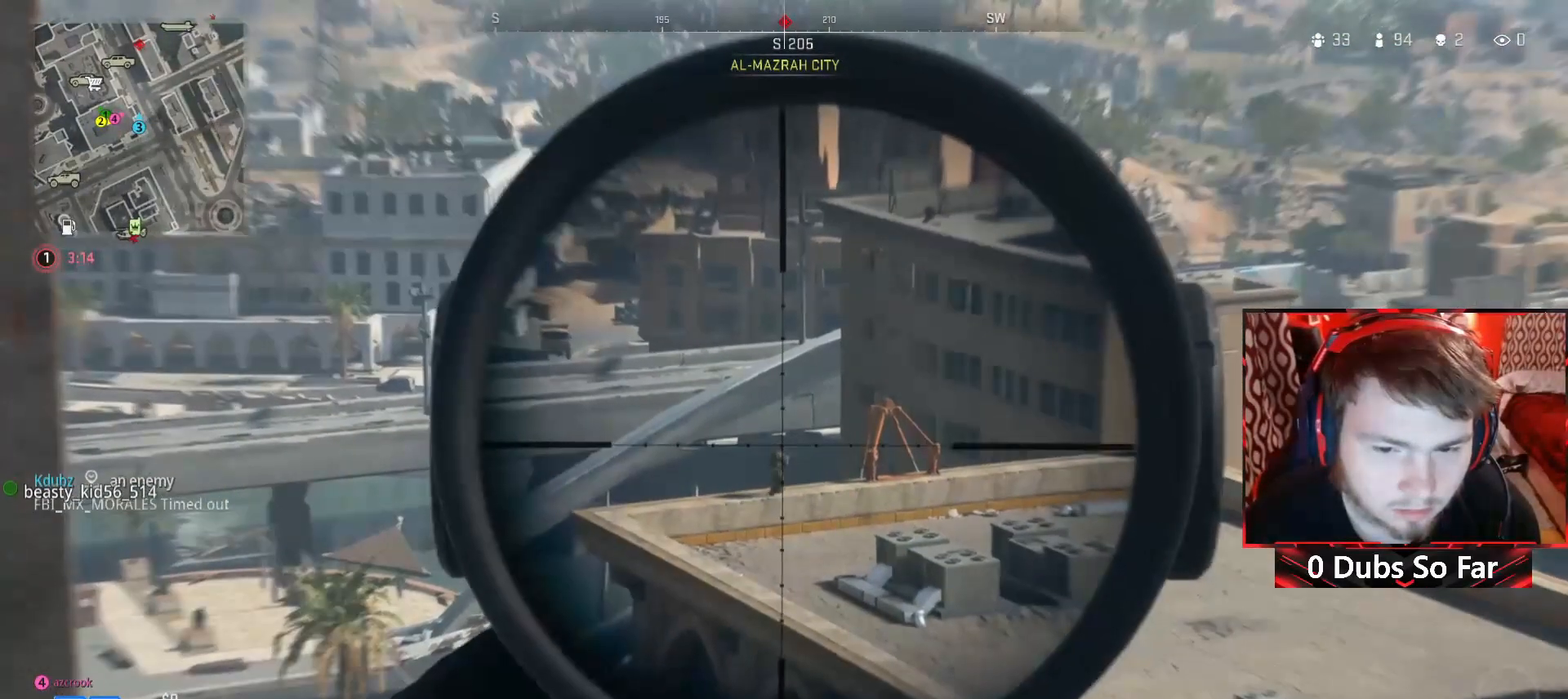
{"buttons": ["L2", "L3"], "left_stick": "center", "right_stick": "down", "events": [[250, "right_stick", "down"]]}
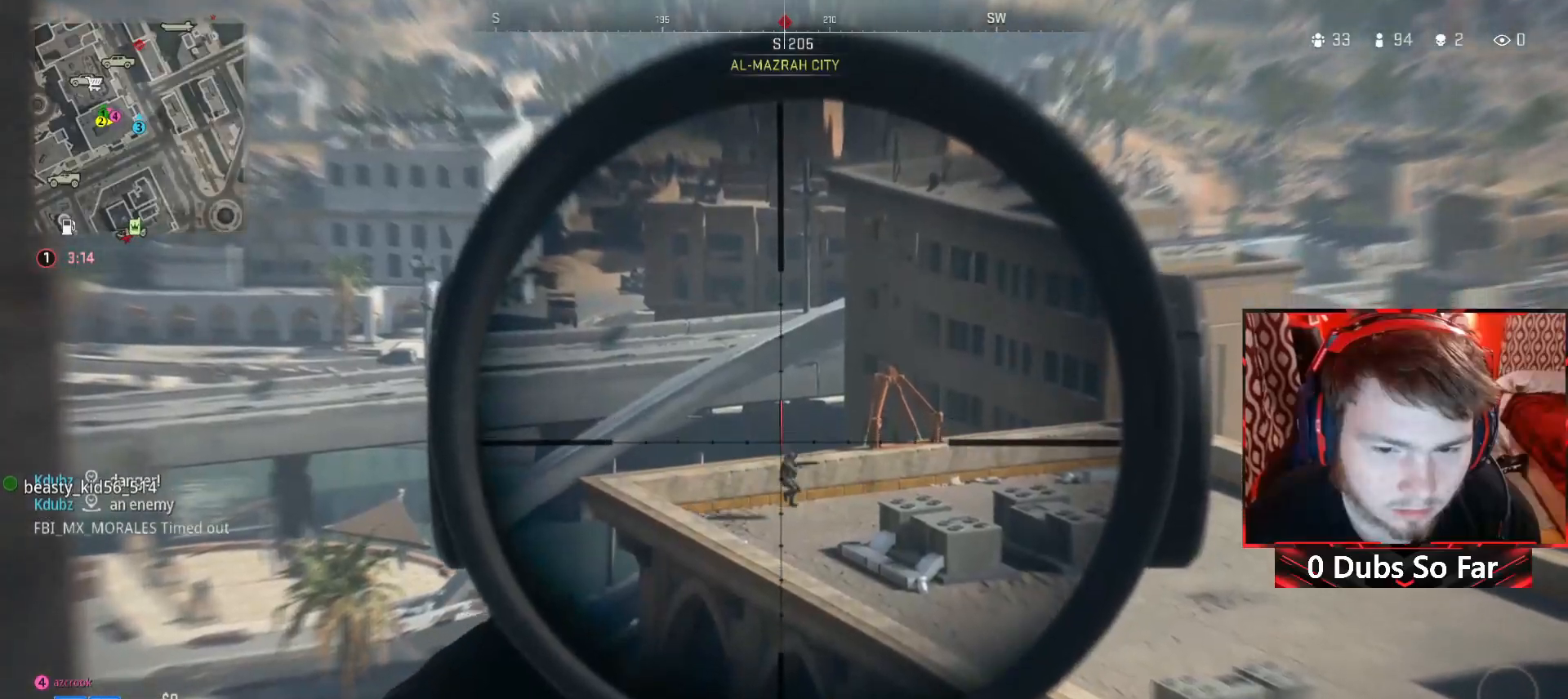
{"buttons": ["L2", "L3"], "left_stick": "center", "right_stick": "down-right", "events": [[50, "right_stick", "down-right"], [250, "right_stick", "down"], [450, "right_stick", "down-right"]]}
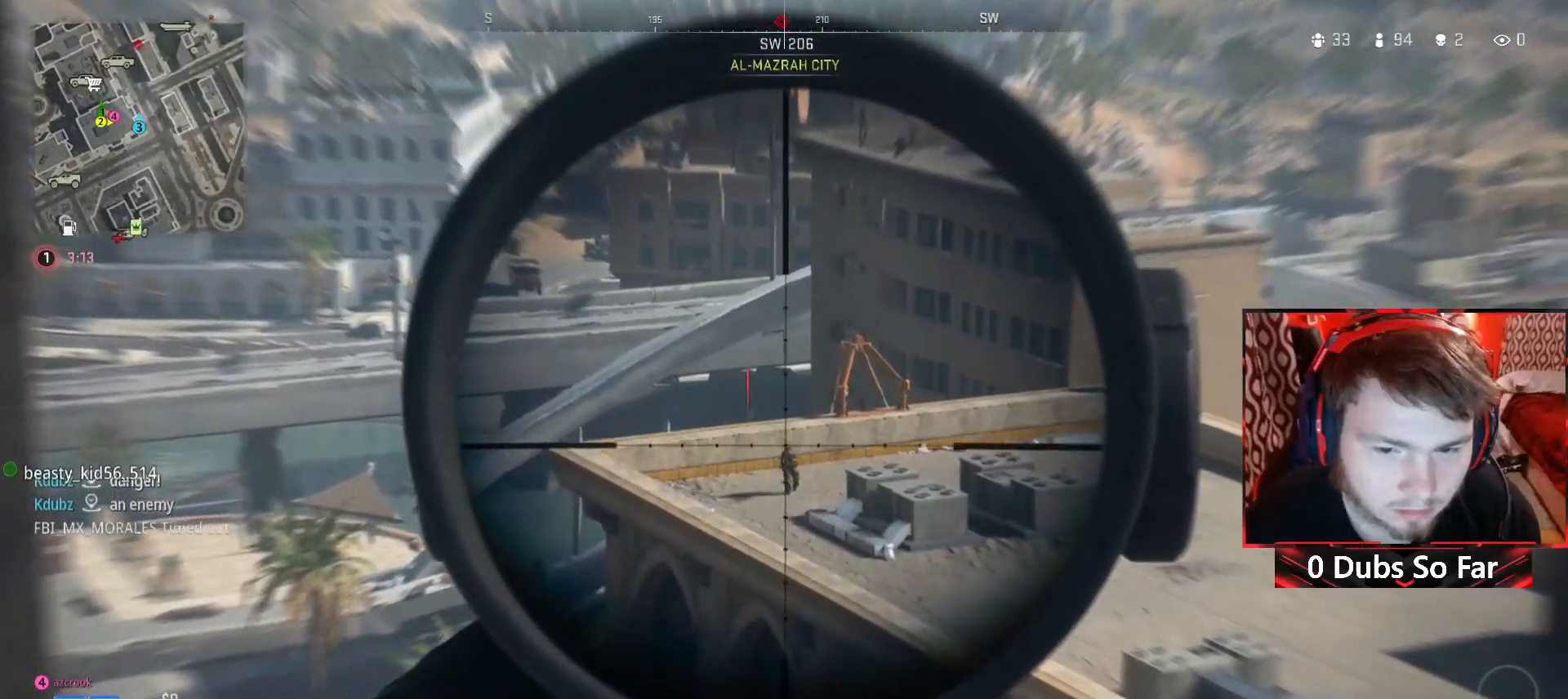
{"buttons": ["L2"], "left_stick": "left", "right_stick": "center", "events": [[117, "R2", "down"], [183, "L3", "up"], [217, "right_stick", "center"], [250, "R2", "up"], [483, "left_stick", "left"]]}